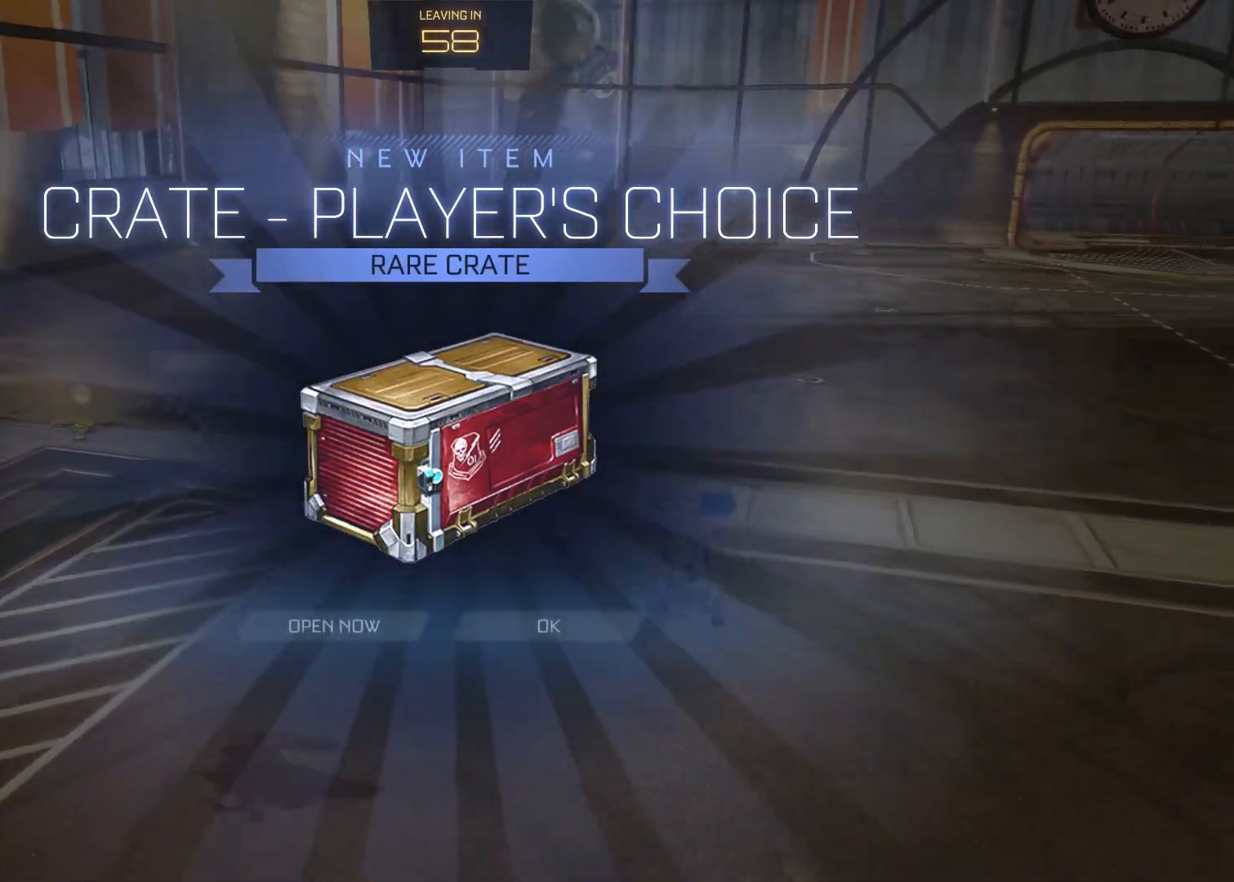
Gameplay with a controller (PlayStation layout); each line is a JSON object with the inputs held at the frame after it. "events" lists button and stick changes between this image and that frame as [ms after this image, input, new state], when the widget could be followed in between.
{"buttons": ["CROSS"], "left_stick": "center", "right_stick": "center", "events": [[50, "CROSS", "down"], [167, "CROSS", "up"], [250, "CROSS", "down"], [350, "CROSS", "up"], [450, "CROSS", "down"]]}
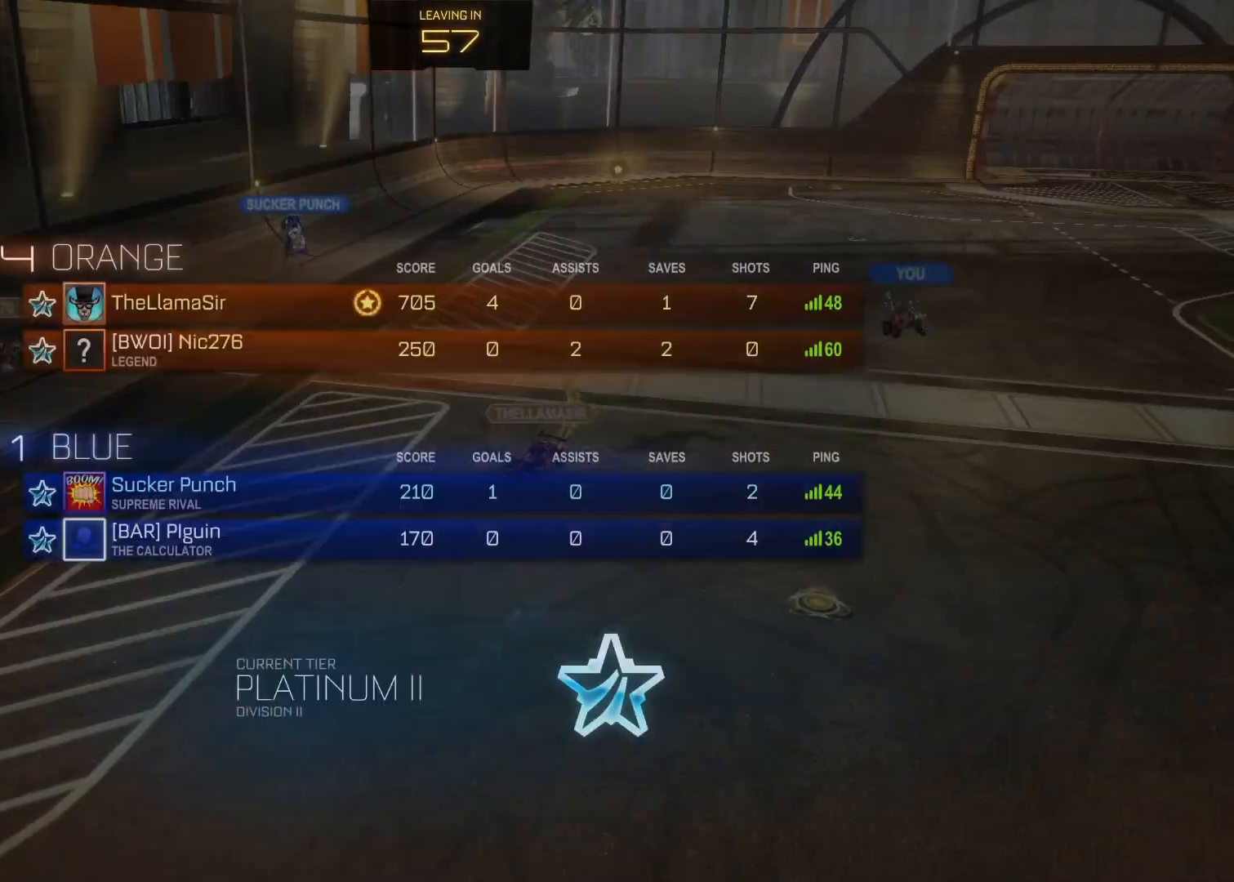
{"buttons": ["CROSS"], "left_stick": "center", "right_stick": "center", "events": [[50, "CROSS", "up"], [483, "CROSS", "down"]]}
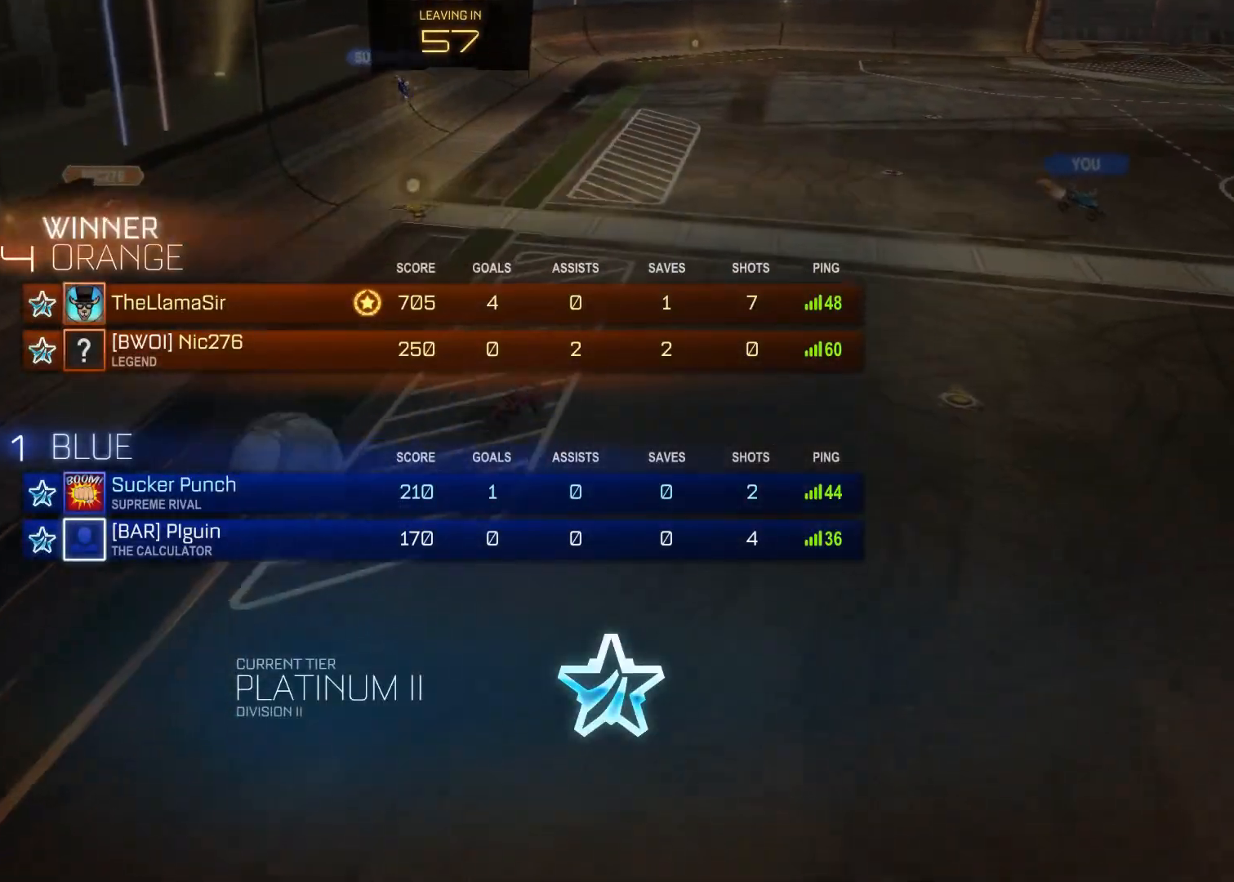
{"buttons": [], "left_stick": "center", "right_stick": "center", "events": [[150, "CROSS", "up"], [267, "CROSS", "down"], [383, "CROSS", "up"]]}
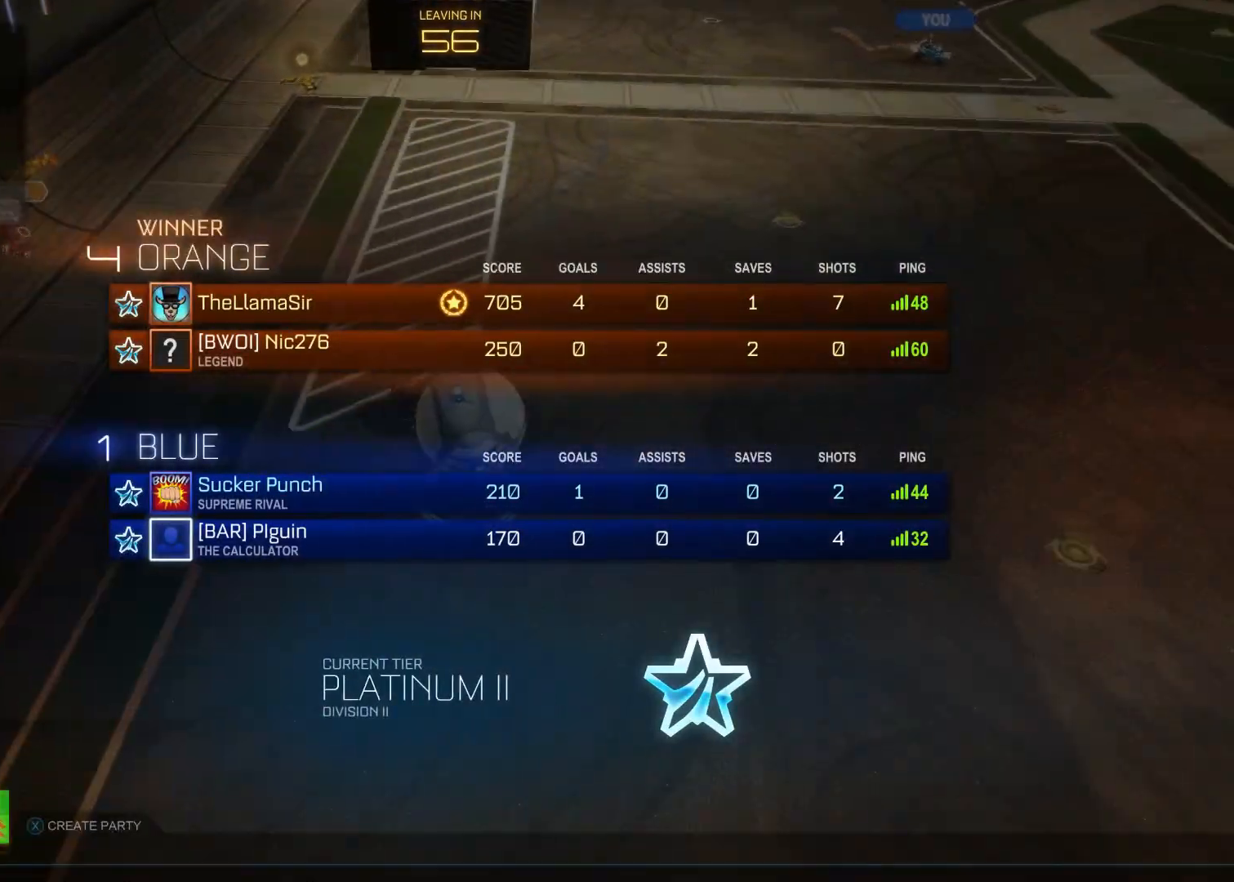
{"buttons": [], "left_stick": "center", "right_stick": "center", "events": [[17, "CROSS", "down"], [117, "CROSS", "up"]]}
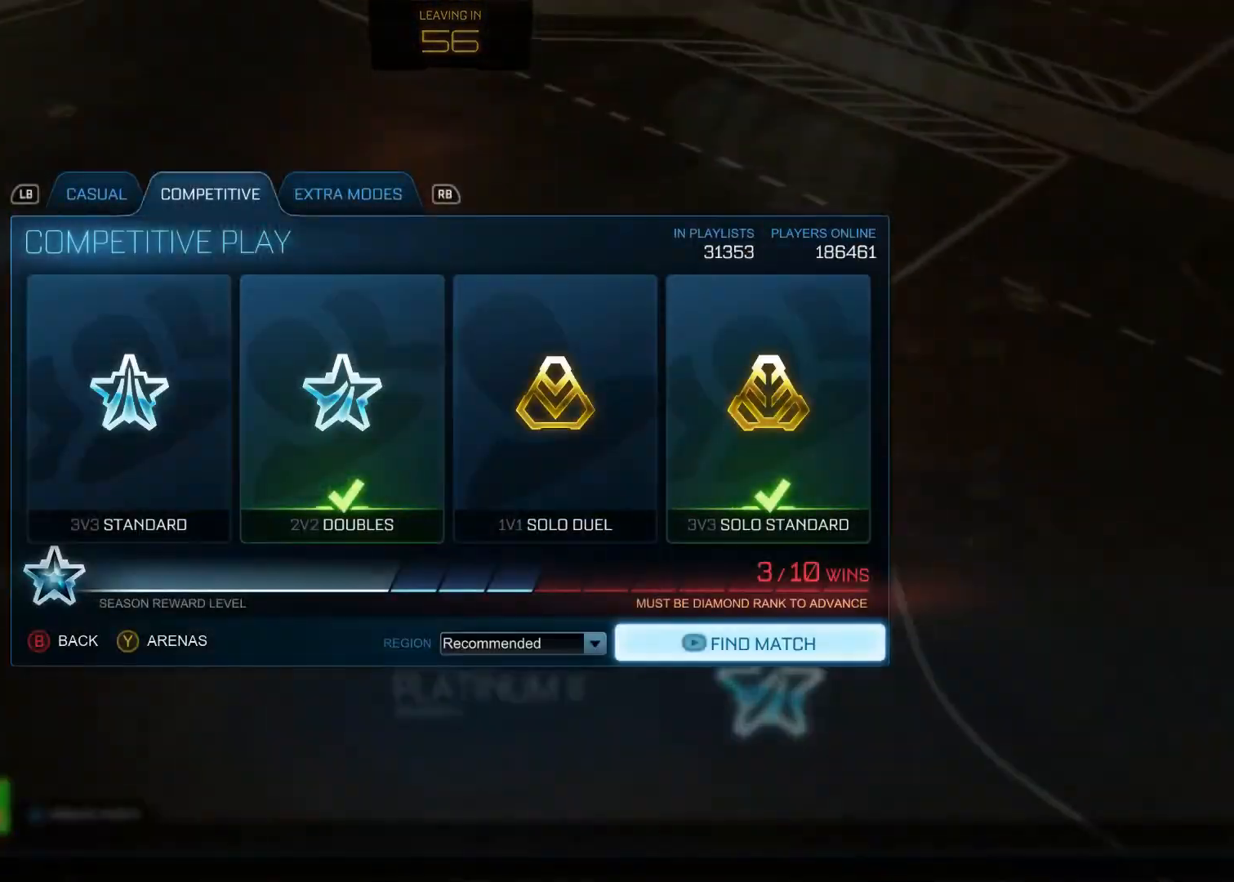
{"buttons": [], "left_stick": "center", "right_stick": "center", "events": [[167, "CROSS", "down"], [283, "CROSS", "up"]]}
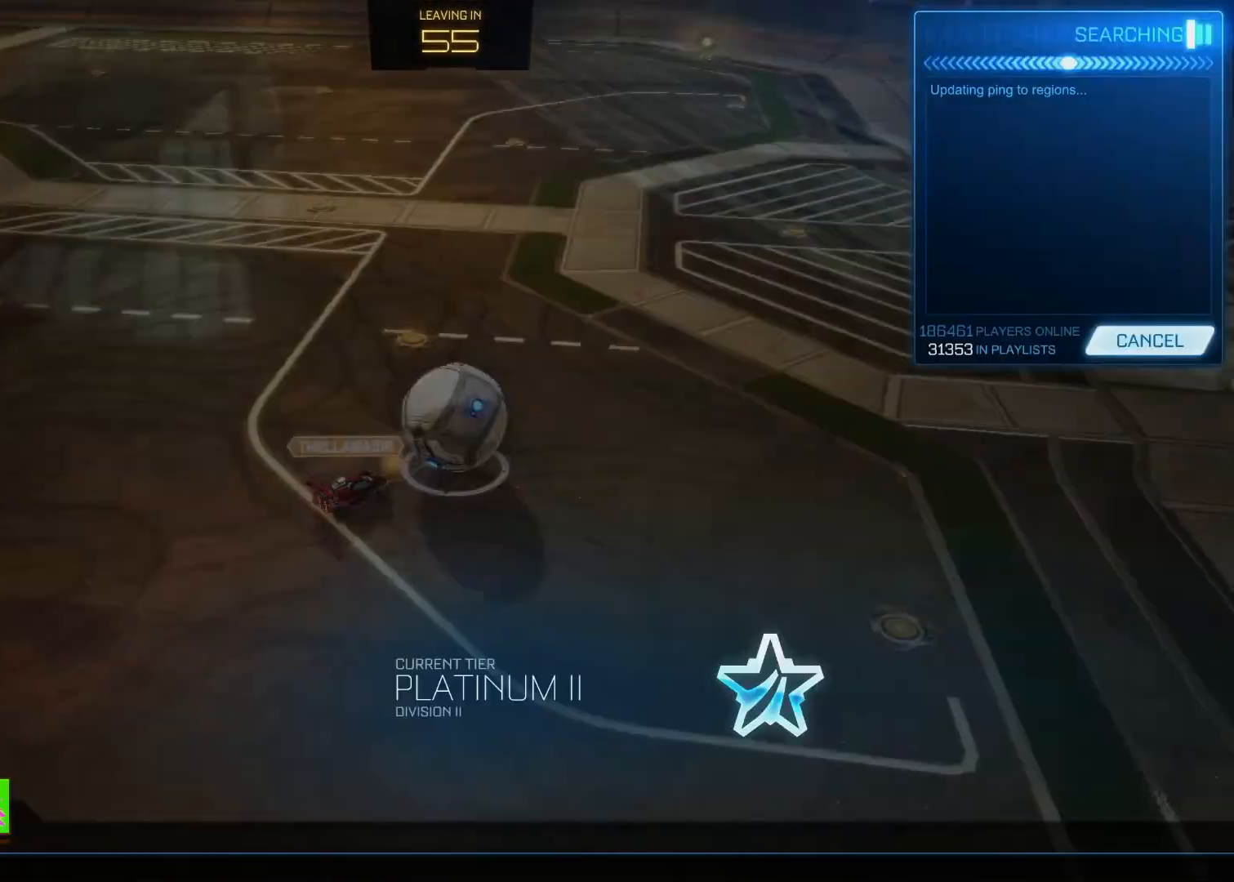
{"buttons": [], "left_stick": "down-left", "right_stick": "center", "events": [[200, "left_stick", "down-left"], [350, "left_stick", "center"], [433, "left_stick", "down-left"]]}
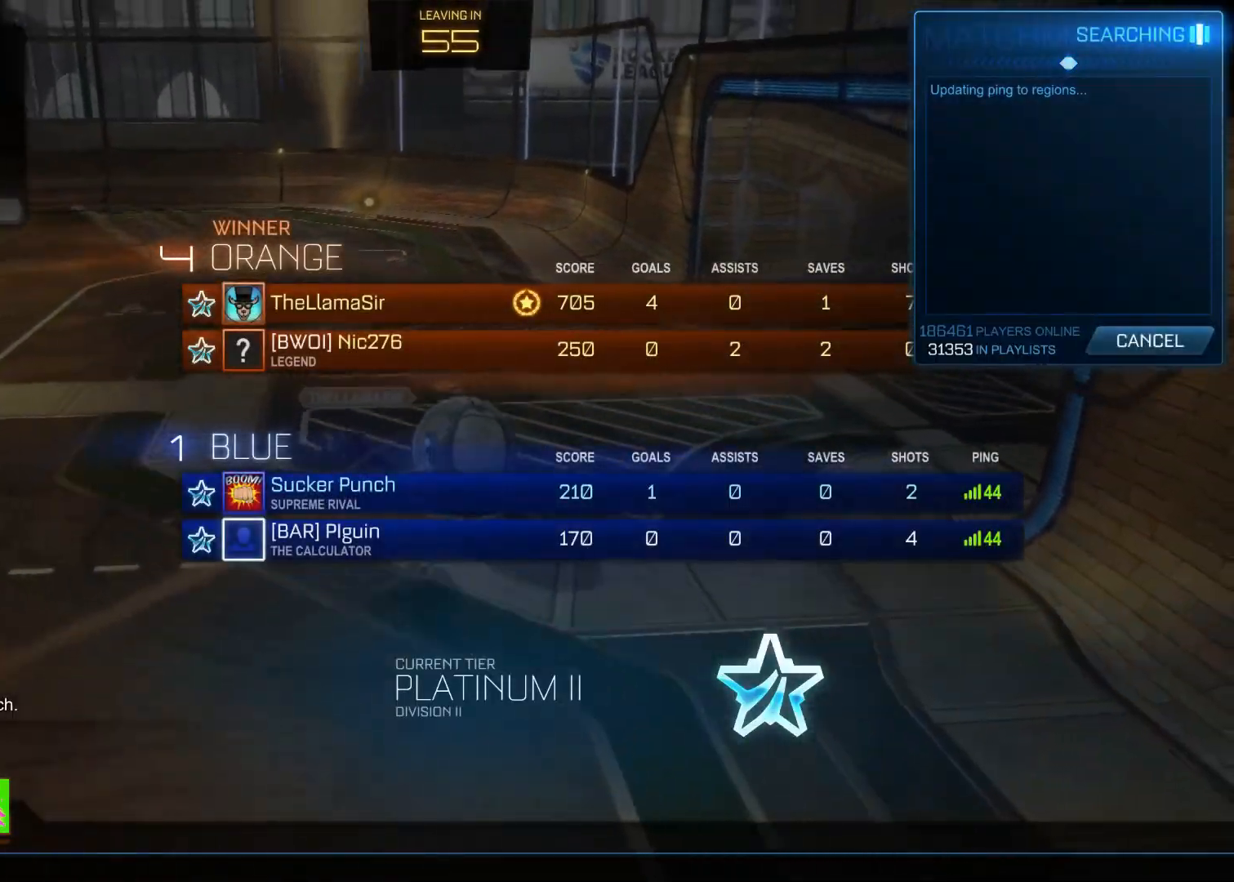
{"buttons": [], "left_stick": "center", "right_stick": "center", "events": [[83, "left_stick", "center"], [133, "left_stick", "down"], [233, "left_stick", "center"]]}
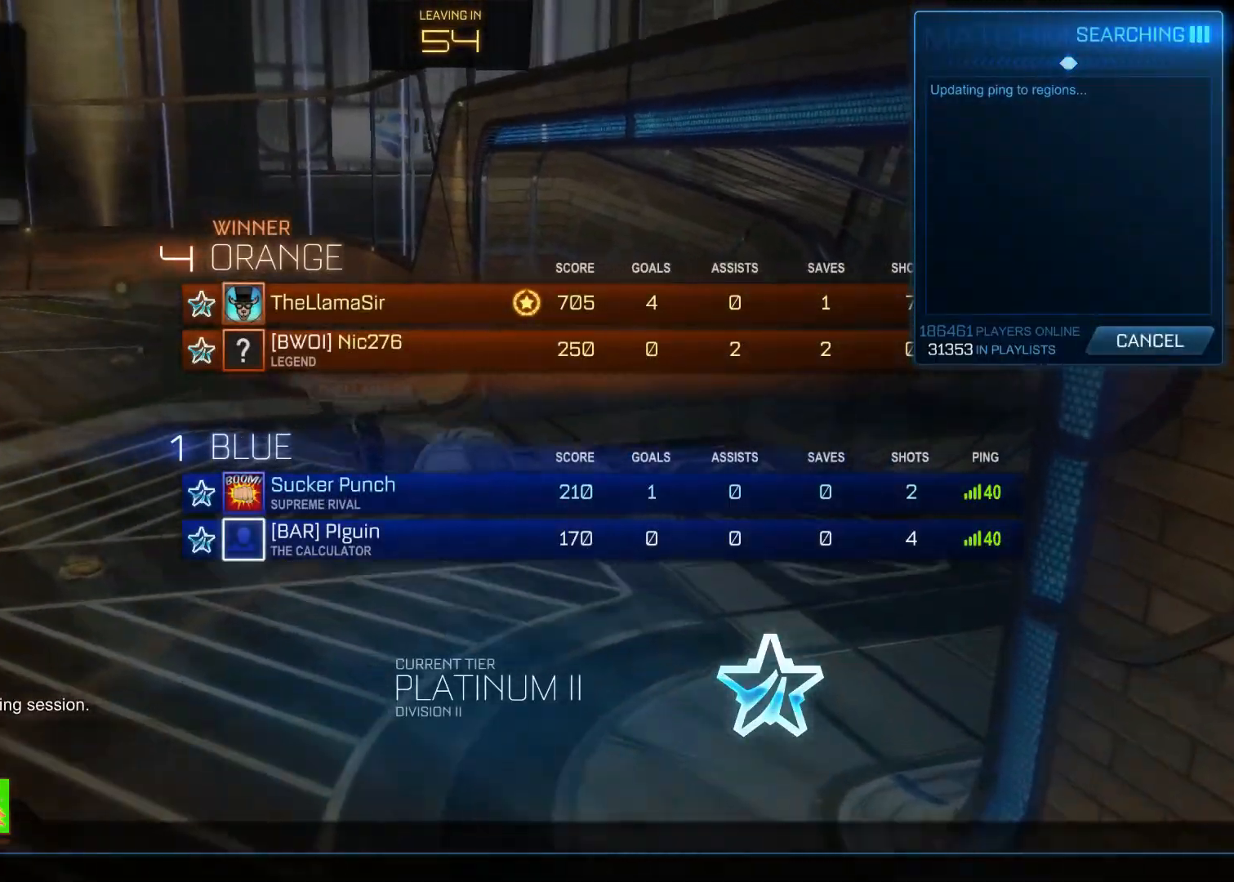
{"buttons": [], "left_stick": "center", "right_stick": "center", "events": []}
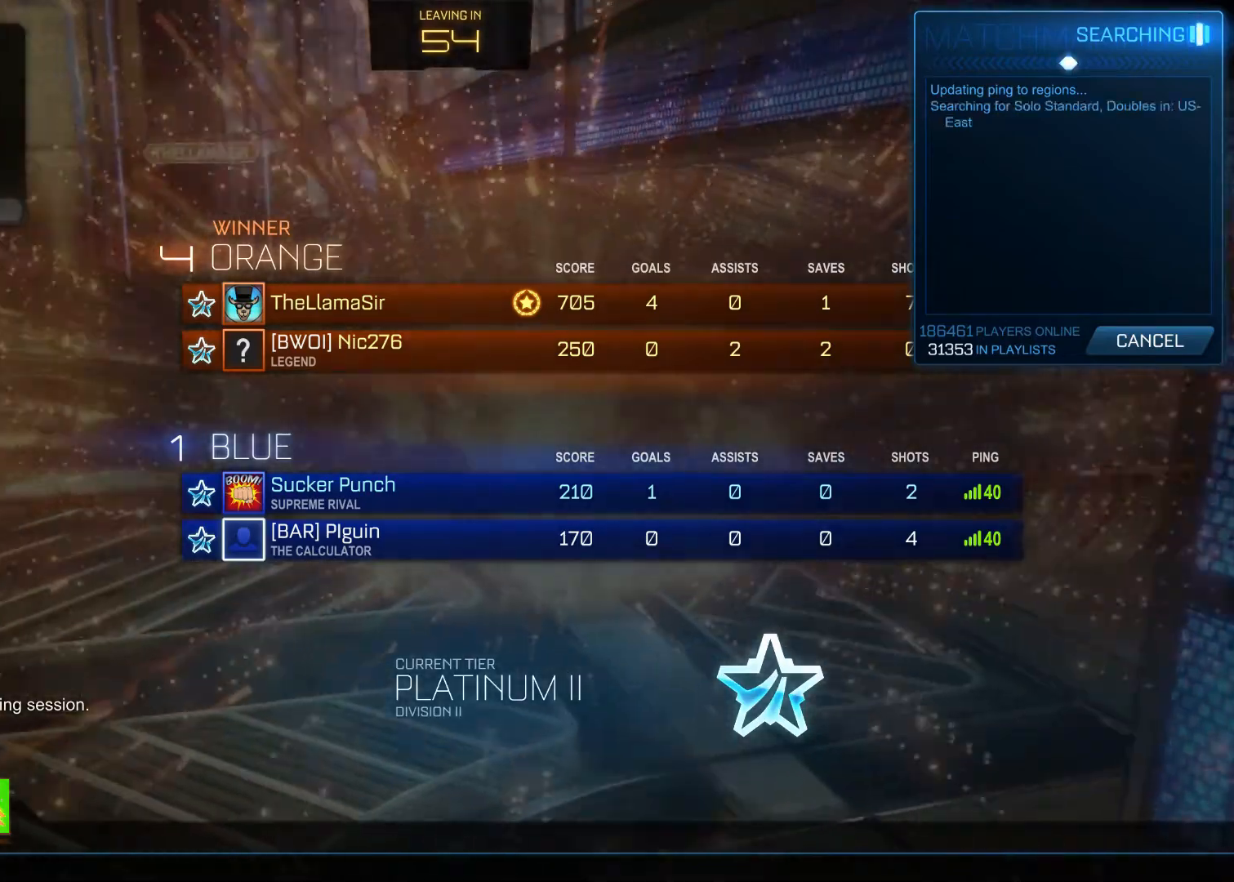
{"buttons": [], "left_stick": "center", "right_stick": "center", "events": []}
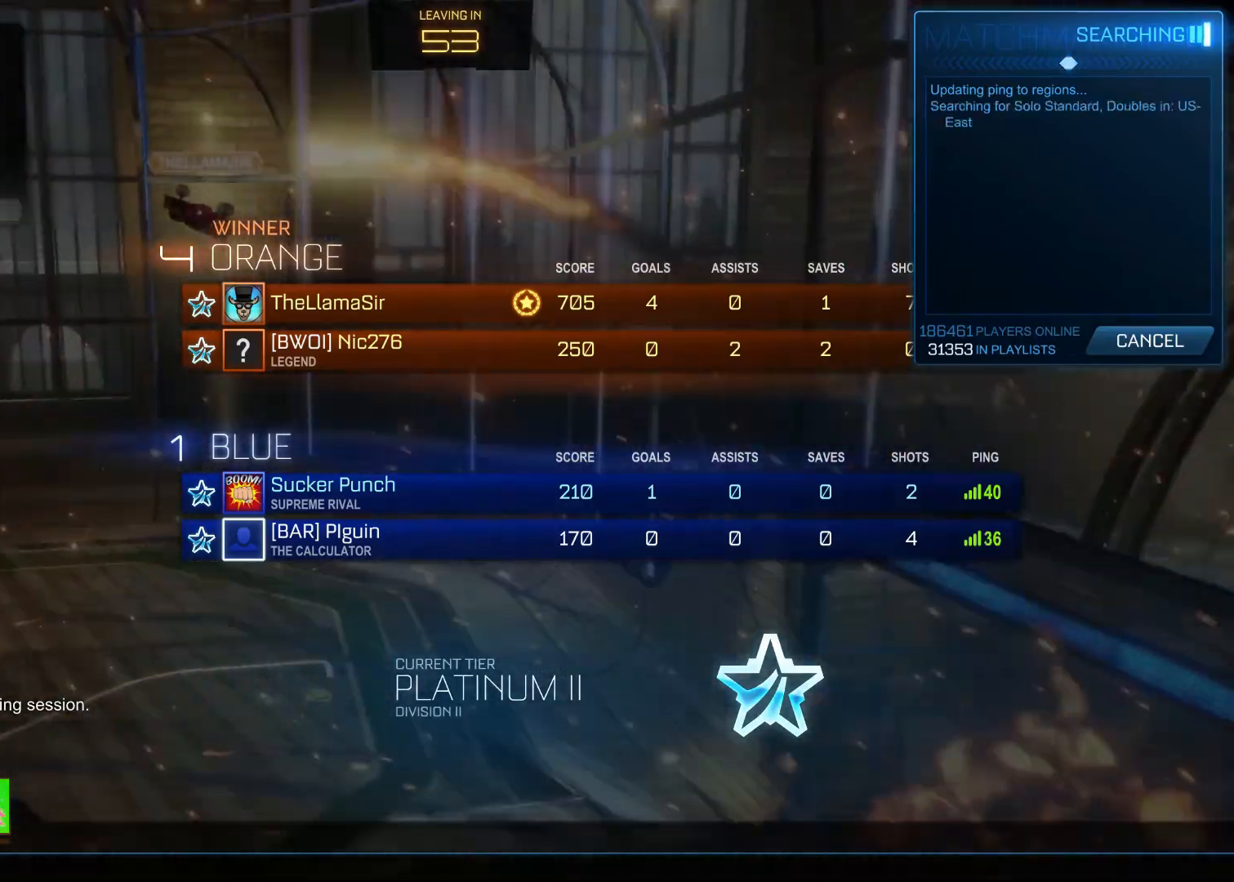
{"buttons": [], "left_stick": "center", "right_stick": "center", "events": []}
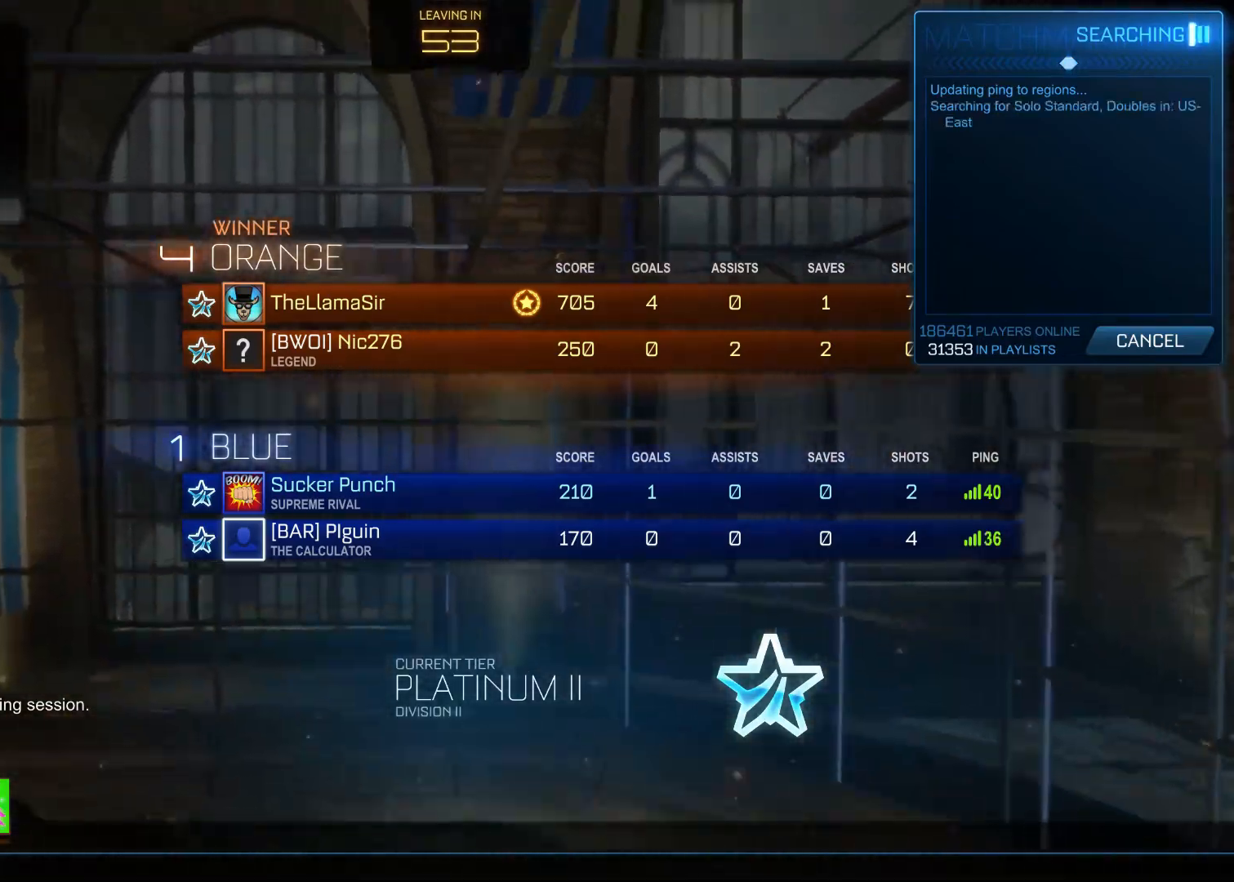
{"buttons": [], "left_stick": "center", "right_stick": "center", "events": []}
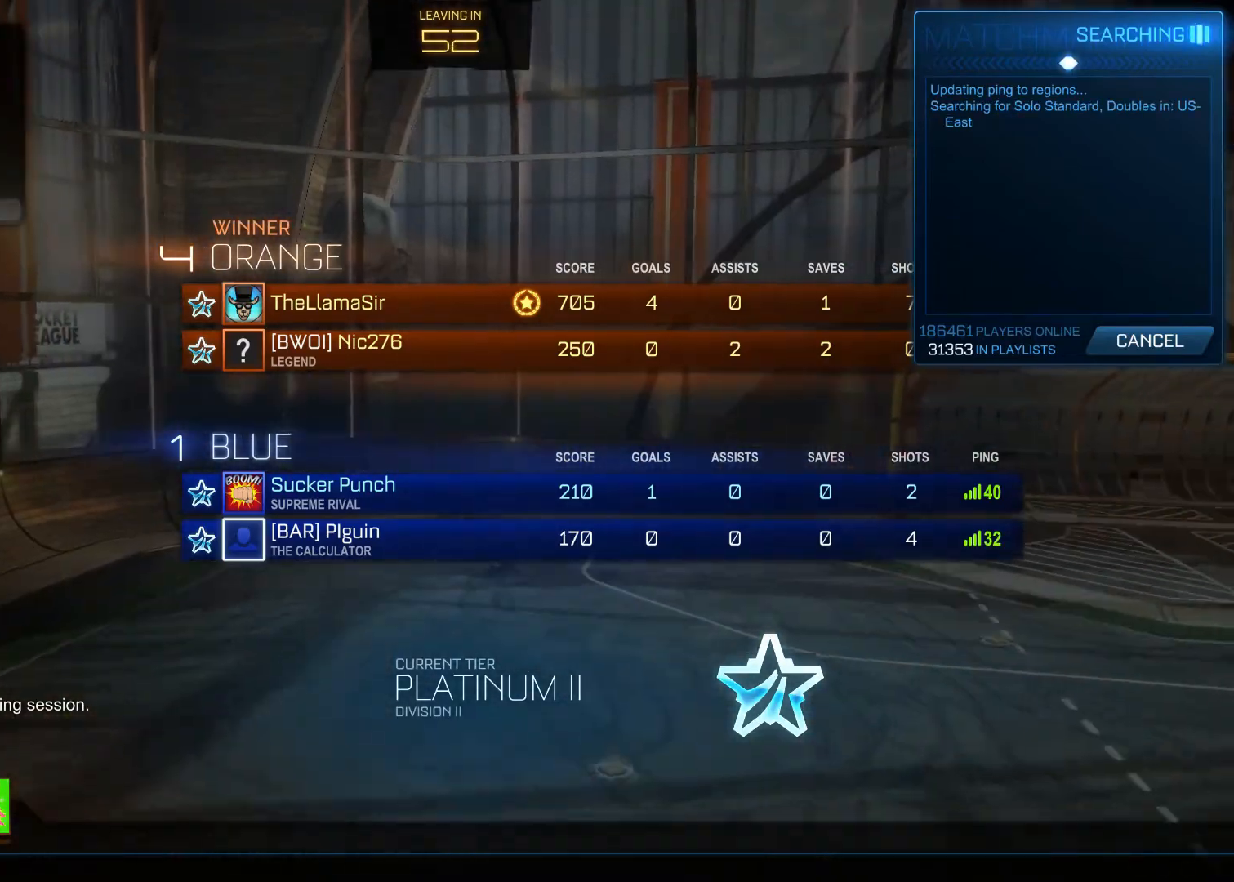
{"buttons": [], "left_stick": "center", "right_stick": "center", "events": []}
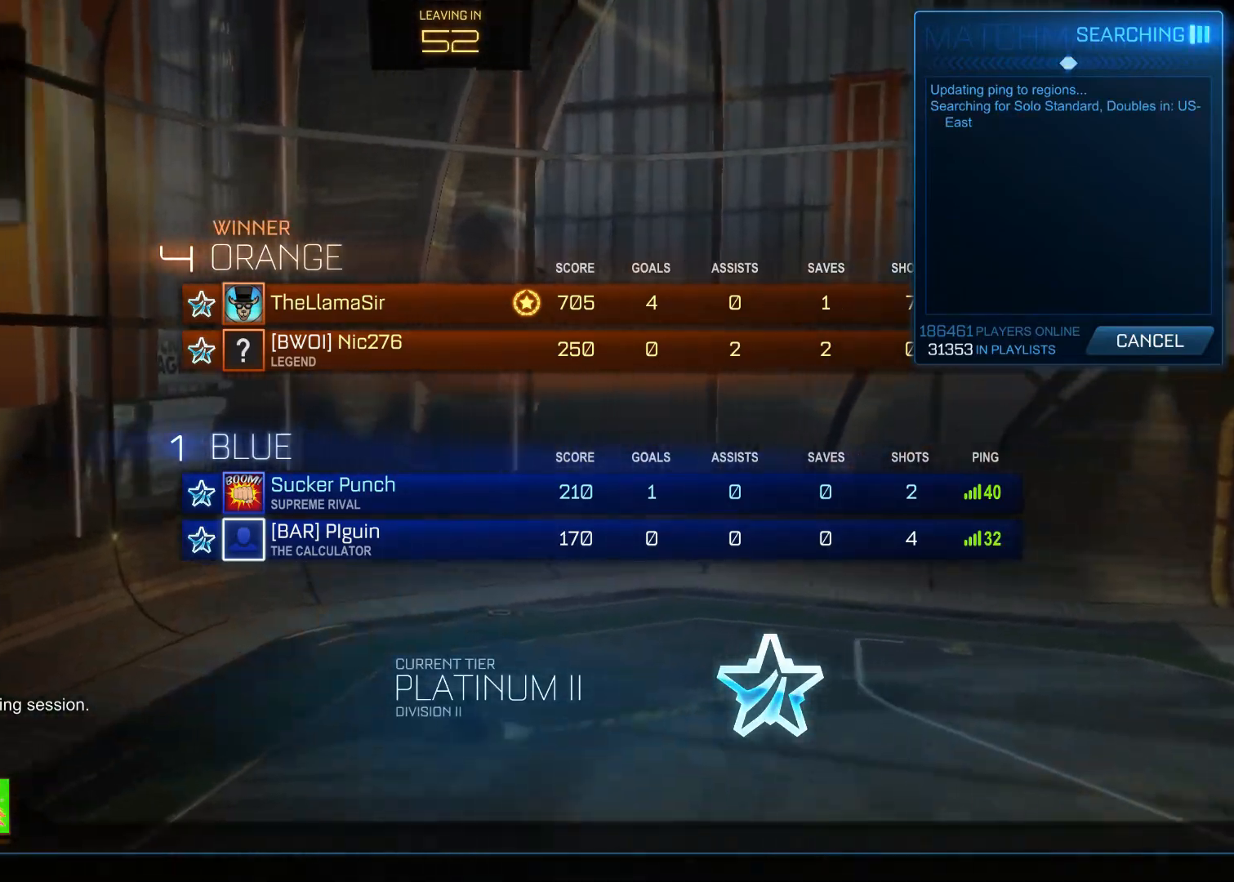
{"buttons": [], "left_stick": "center", "right_stick": "center", "events": []}
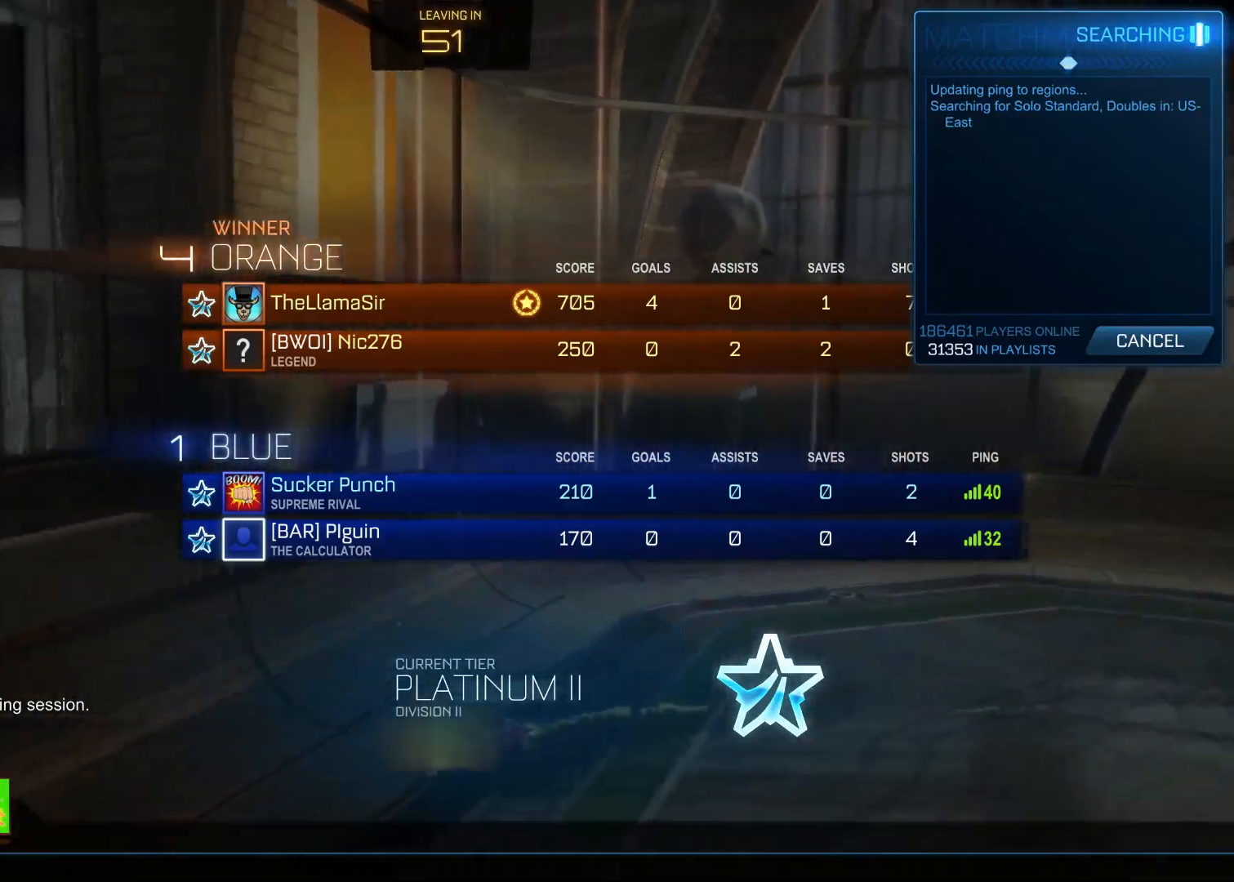
{"buttons": [], "left_stick": "center", "right_stick": "center", "events": []}
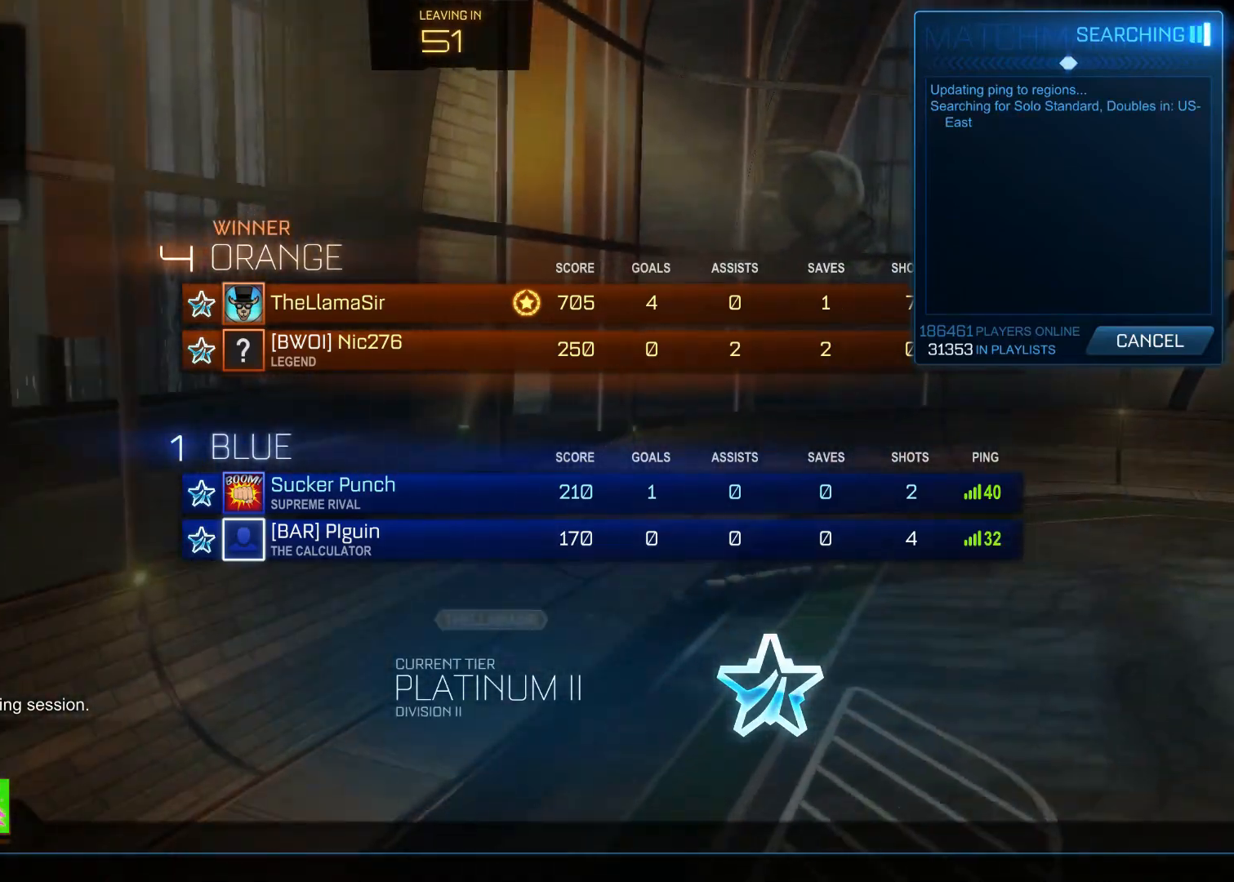
{"buttons": [], "left_stick": "center", "right_stick": "center"}
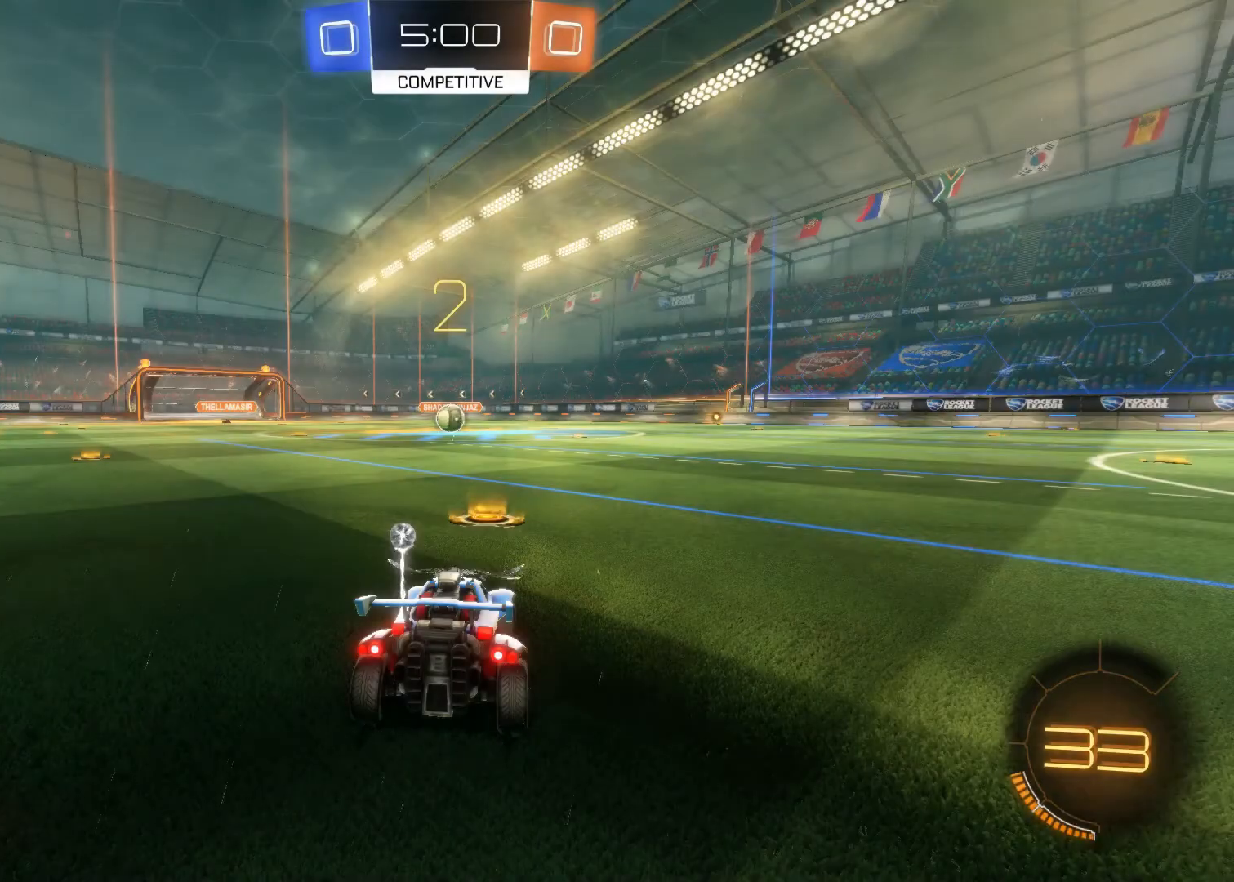
{"buttons": [], "left_stick": "center", "right_stick": "center", "events": [[233, "TRIANGLE", "down"], [350, "TRIANGLE", "up"], [400, "TRIANGLE", "down"], [483, "TRIANGLE", "up"]]}
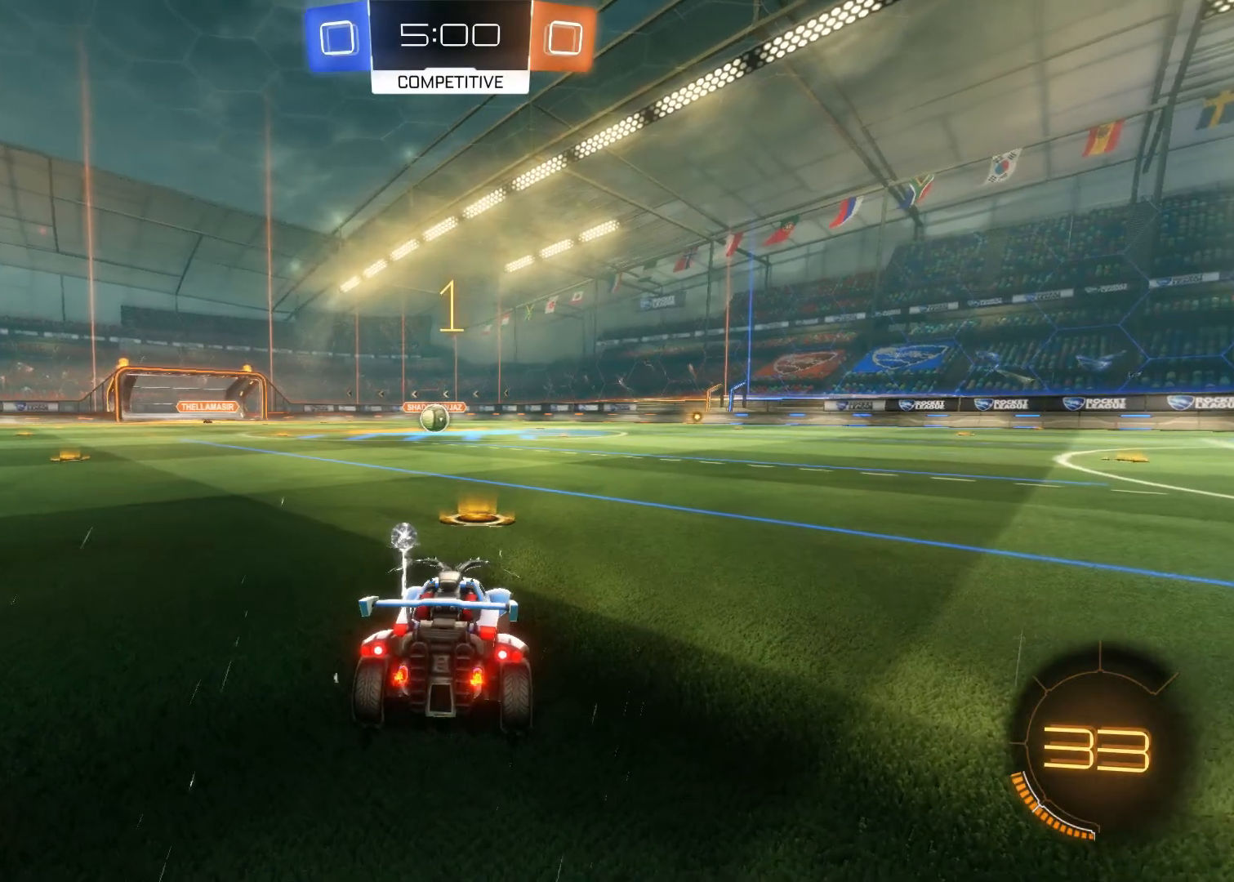
{"buttons": ["CIRCLE", "R2"], "left_stick": "center", "right_stick": "center", "events": [[250, "R2", "down"], [267, "CIRCLE", "down"]]}
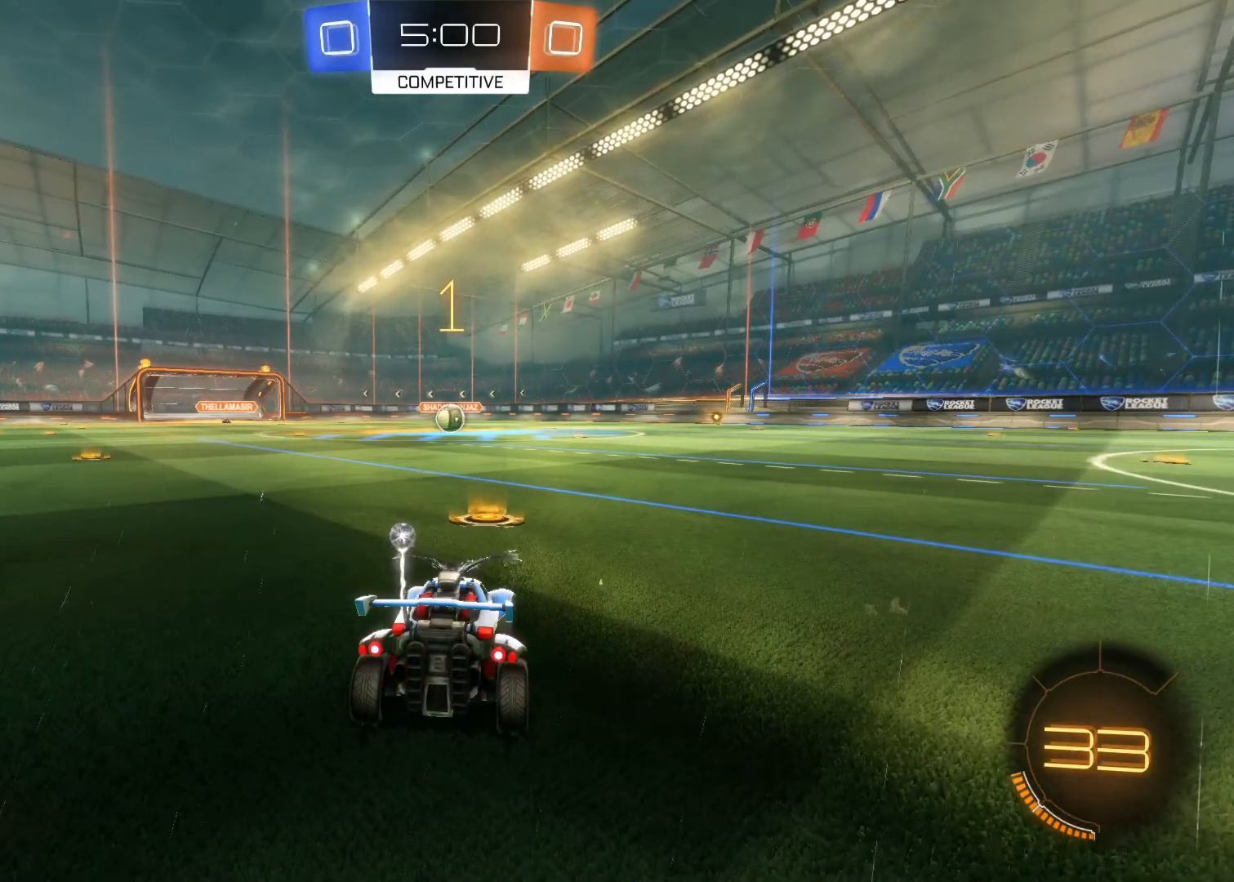
{"buttons": ["CIRCLE", "R2"], "left_stick": "center", "right_stick": "center", "events": []}
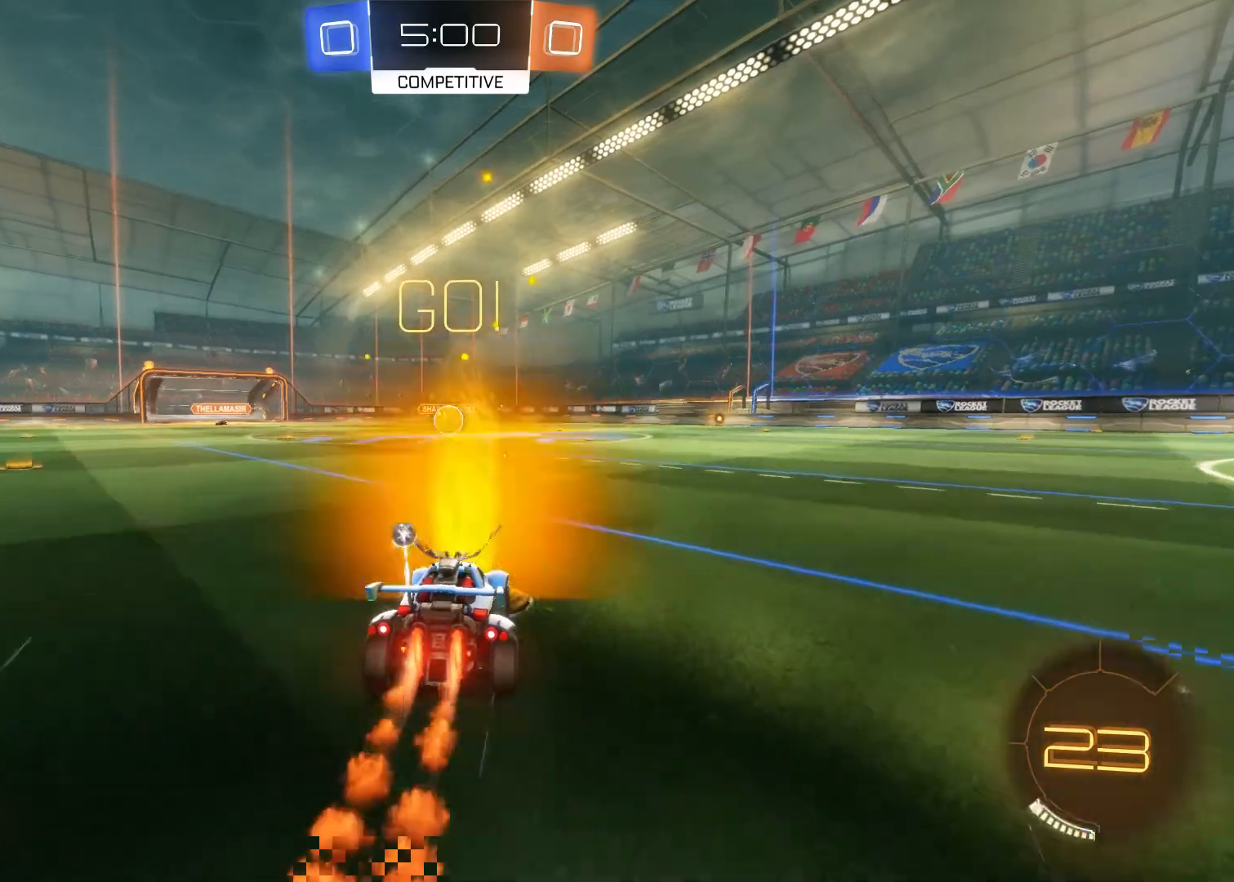
{"buttons": ["CIRCLE", "R2"], "left_stick": "center", "right_stick": "center", "events": [[183, "left_stick", "up-left"], [233, "left_stick", "center"]]}
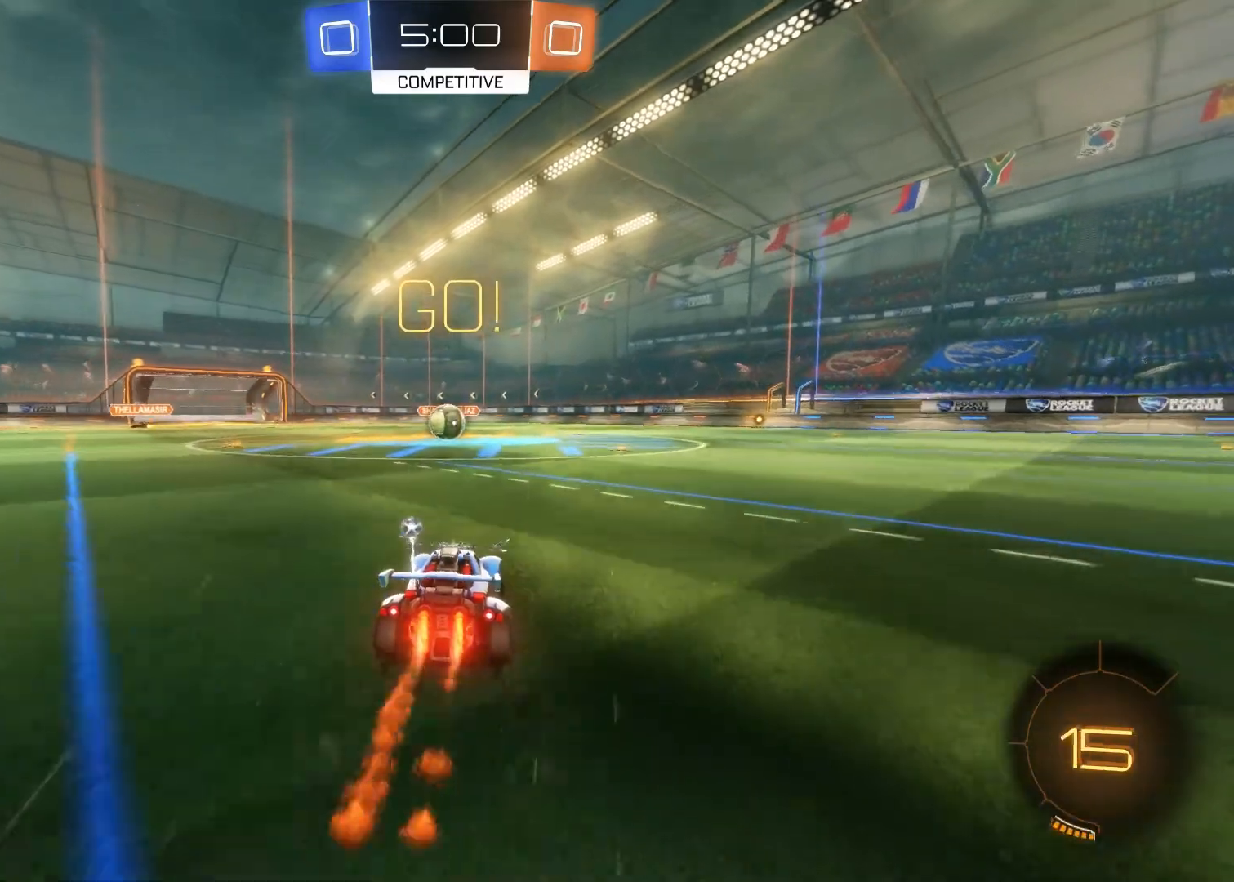
{"buttons": ["CIRCLE", "R2"], "left_stick": "center", "right_stick": "center", "events": []}
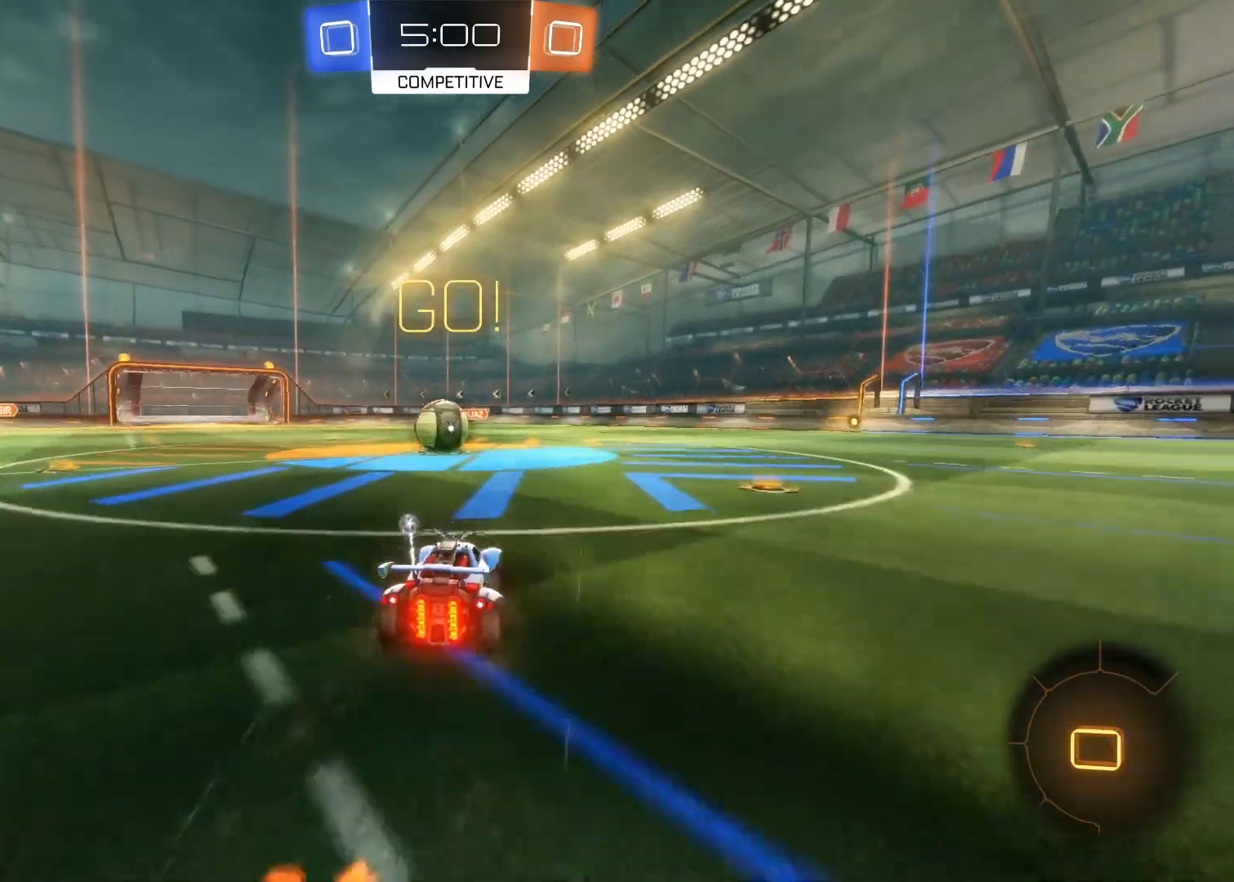
{"buttons": ["CROSS", "CIRCLE"], "left_stick": "up-left", "right_stick": "center", "events": [[200, "CIRCLE", "up"], [283, "CIRCLE", "down"], [283, "CROSS", "down"], [283, "R2", "up"], [283, "left_stick", "up-left"], [333, "CIRCLE", "up"], [333, "CROSS", "up"], [400, "CIRCLE", "down"], [400, "CROSS", "down"]]}
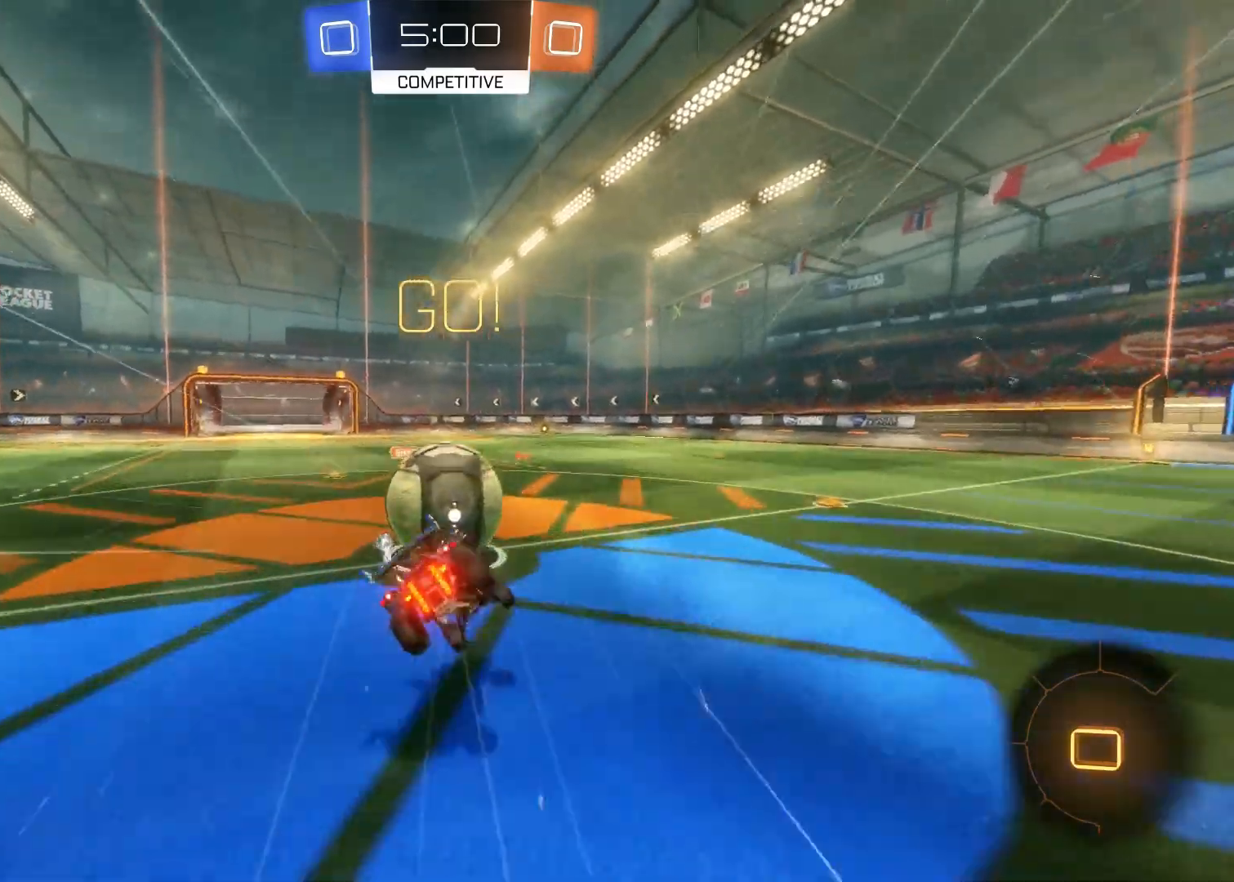
{"buttons": ["R2"], "left_stick": "center", "right_stick": "center", "events": [[17, "R2", "down"], [83, "CIRCLE", "up"], [83, "CROSS", "up"], [117, "left_stick", "center"]]}